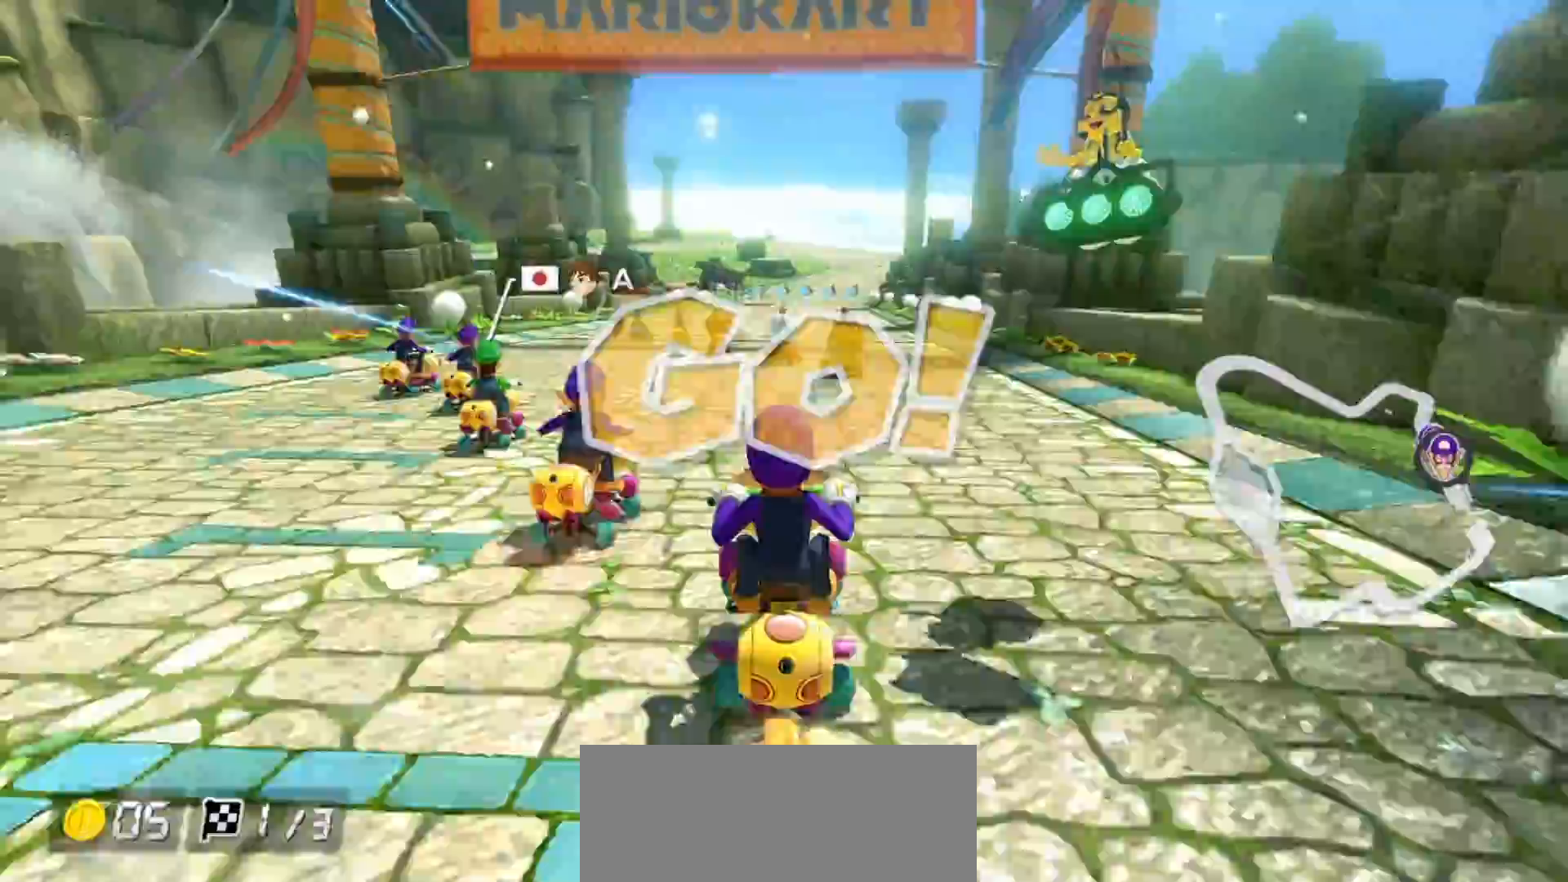
Gameplay with a controller (Nintendo layout); each line is a JSON object with the inputs held at the frame after it. "events" lists button and stick changes between this image and that frame as [ms after this image, input, new state], when the widget could be followed in between. Not read: DPAD_DOWN DPAD_LEFT DPAD_RIGHT L2 L3 R2 R3 START right_stick.
{"buttons": ["A", "R1"], "left_stick": "center", "events": [[467, "R1", "down"]]}
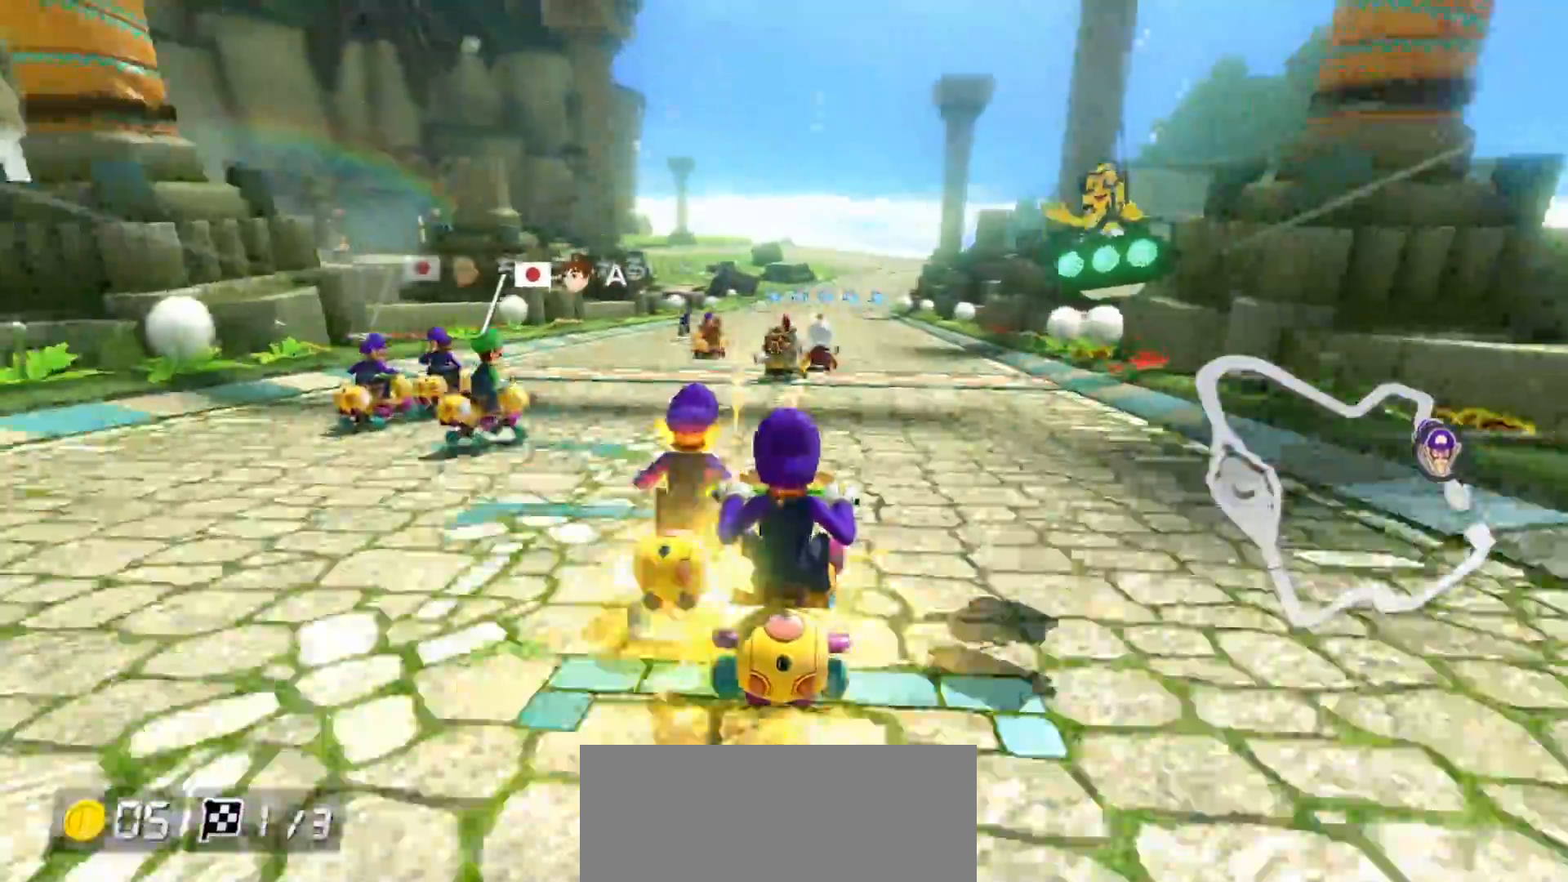
{"buttons": ["A", "R1"], "left_stick": "up-left", "events": [[100, "left_stick", "right"], [200, "A", "up"], [217, "left_stick", "center"], [250, "A", "down"], [467, "left_stick", "up-left"]]}
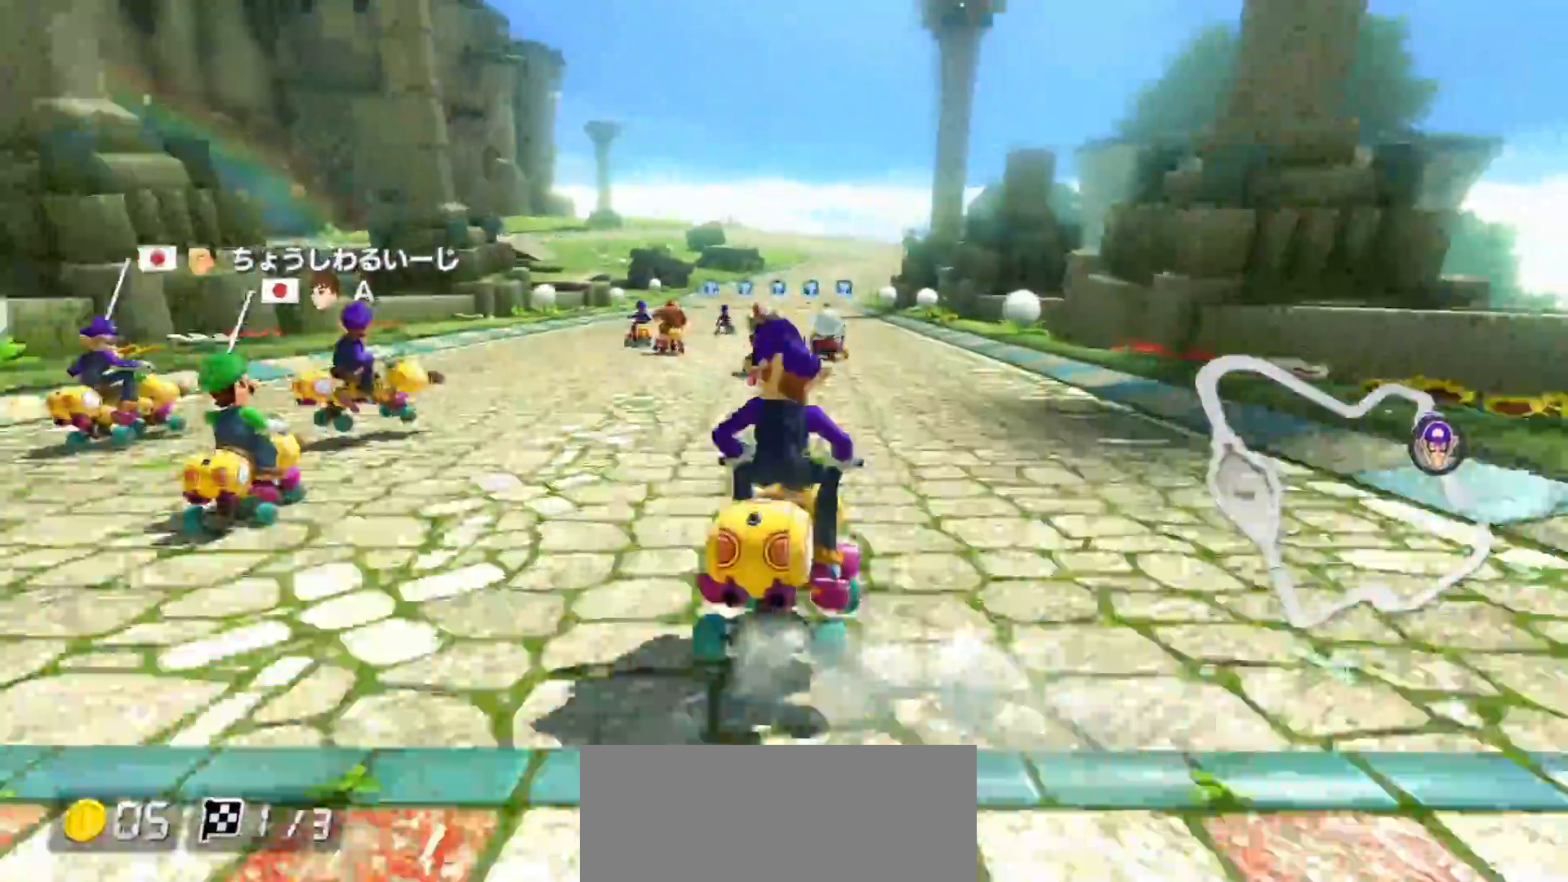
{"buttons": ["R1"], "left_stick": "right", "events": [[467, "A", "up"], [467, "left_stick", "right"]]}
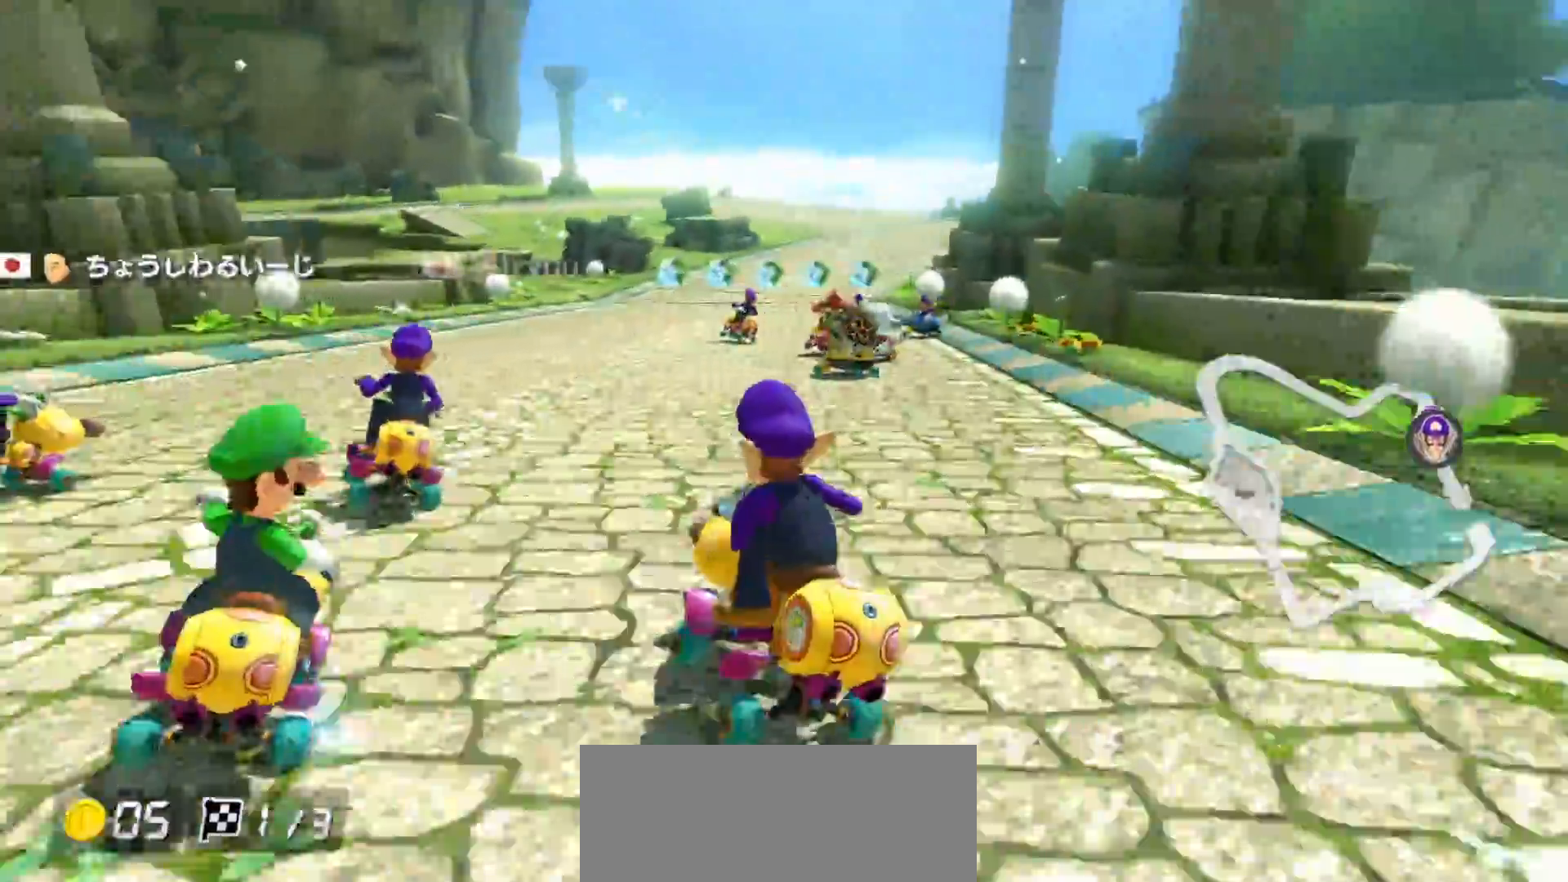
{"buttons": ["A", "R1"], "left_stick": "right", "events": [[483, "A", "down"]]}
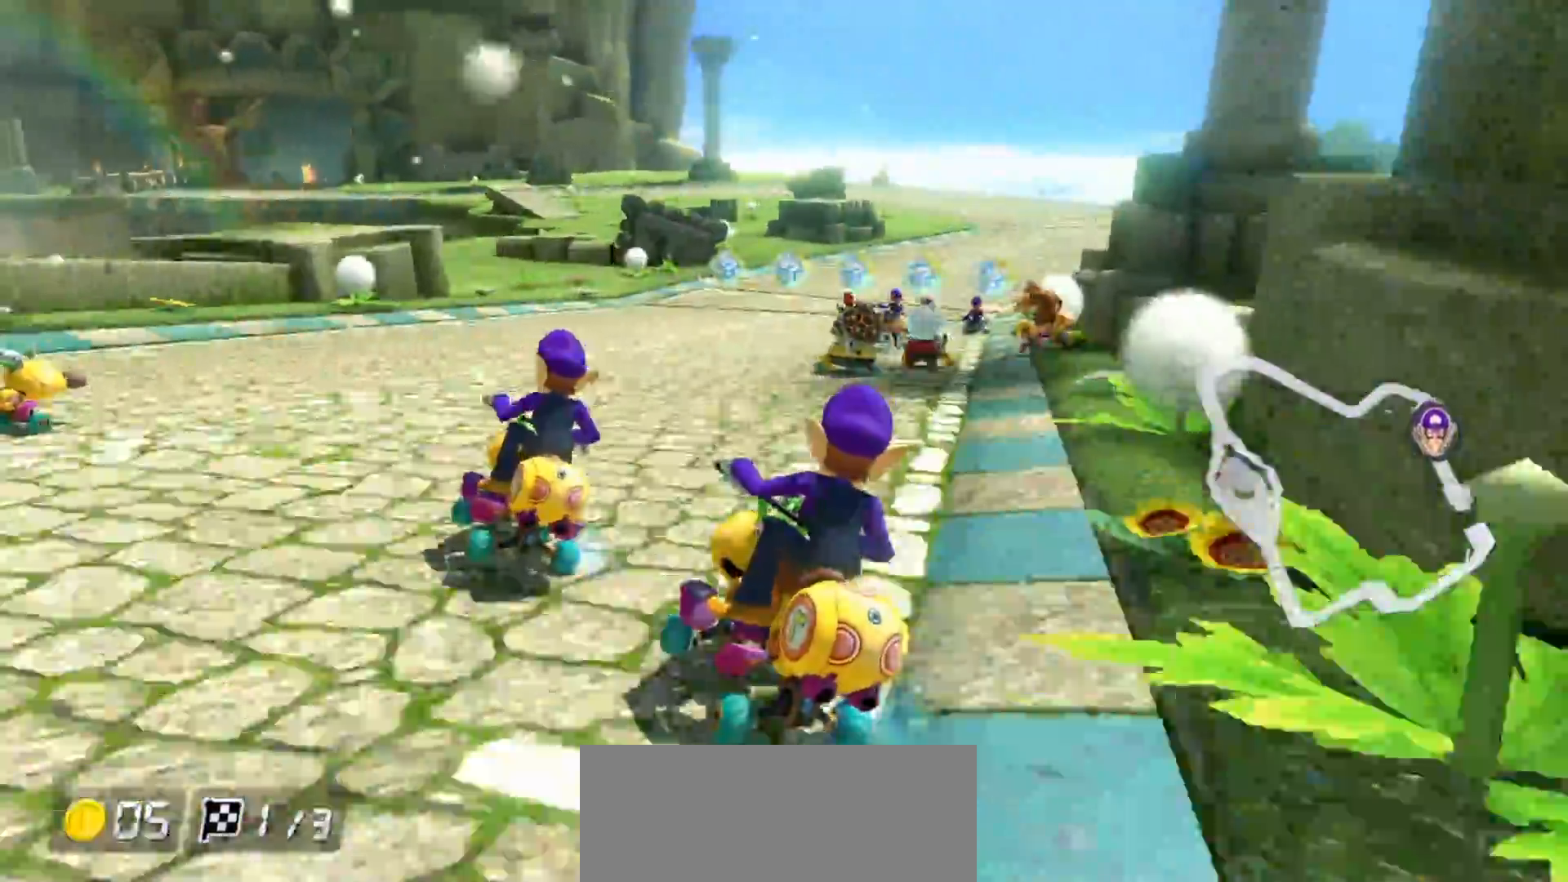
{"buttons": ["A", "R1"], "left_stick": "right", "events": [[183, "left_stick", "center"], [250, "left_stick", "right"]]}
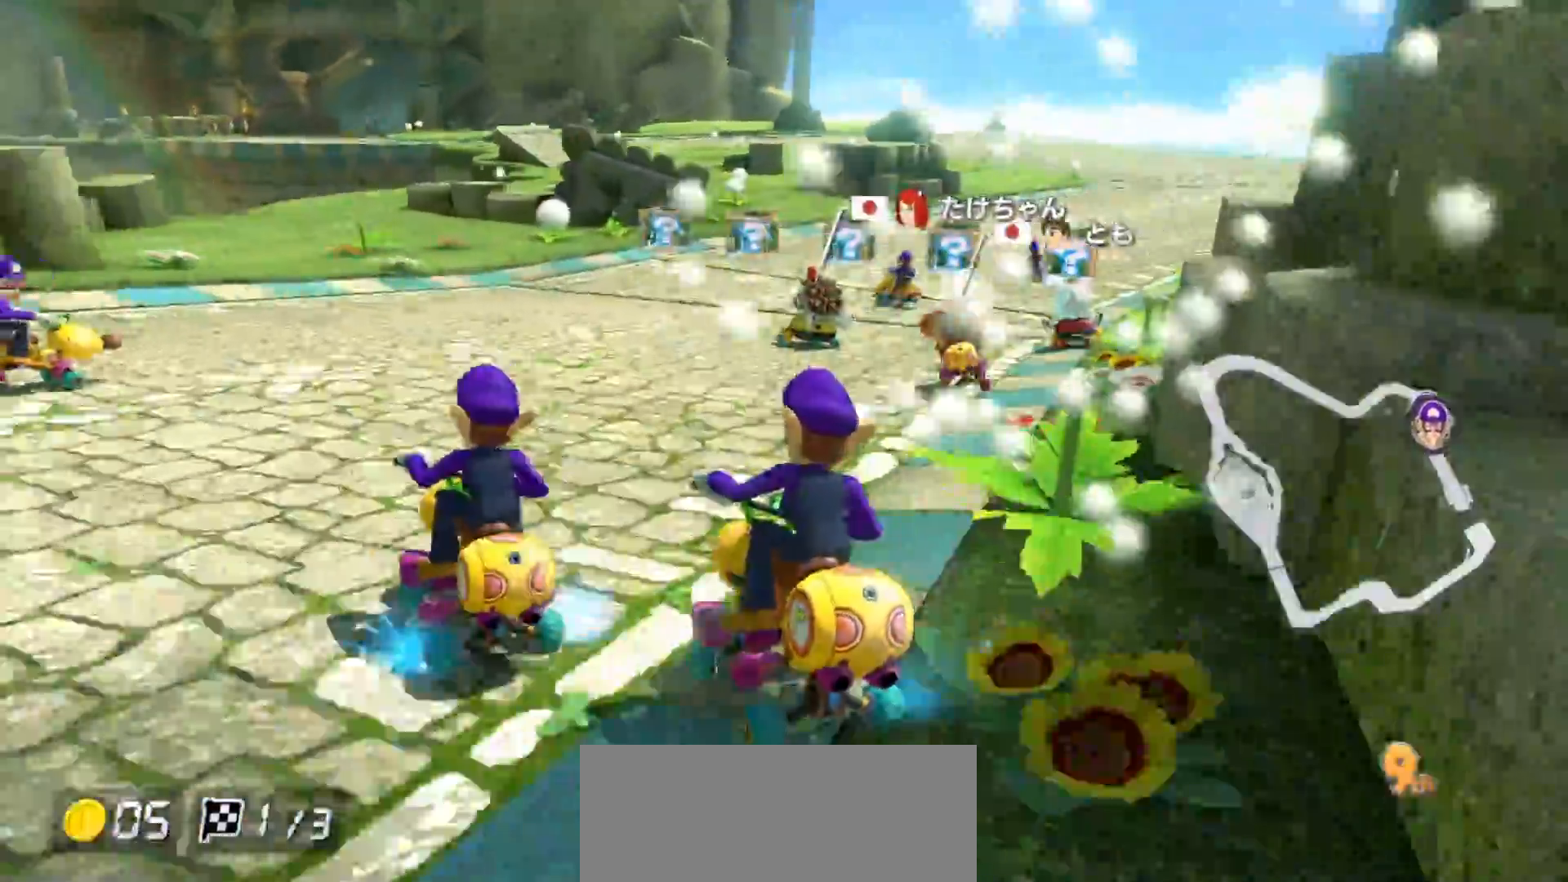
{"buttons": ["A", "R1"], "left_stick": "right", "events": []}